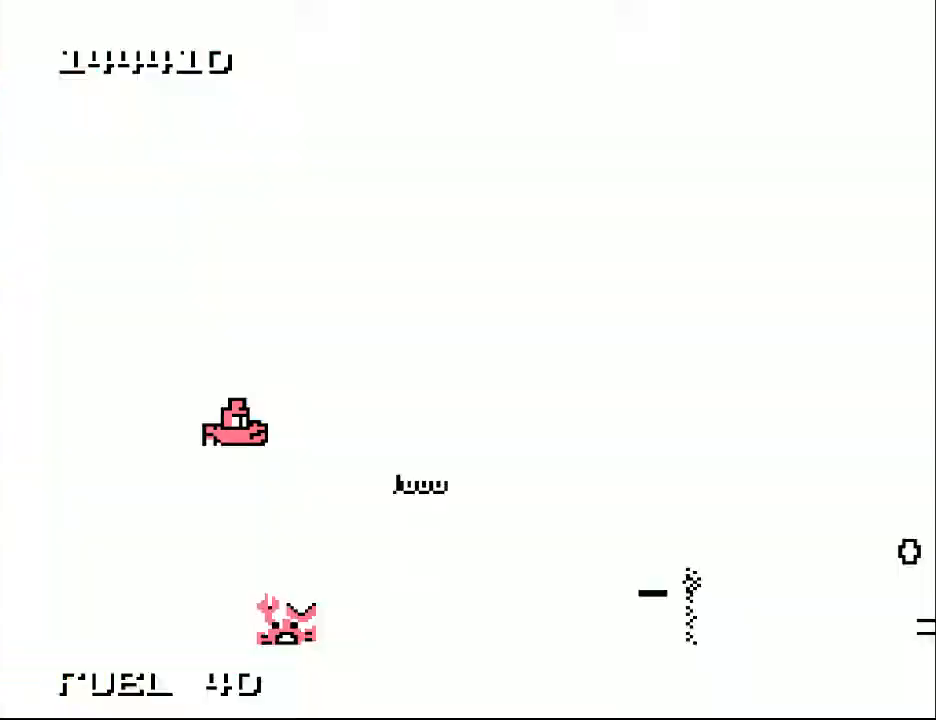
Gameplay with a controller (Xbox layout); each line is a JSON object with the inputs held at the frame after it. "events" lists button and stick changes between this image and that frame as [ms after this image, input, new state], when the widget could be followed in between. Not read: left_stick.
{"buttons": ["Y"], "right_stick": "center", "events": [[200, "DPAD_RIGHT", "down"], [267, "Y", "up"], [367, "Y", "down"], [500, "DPAD_RIGHT", "up"]]}
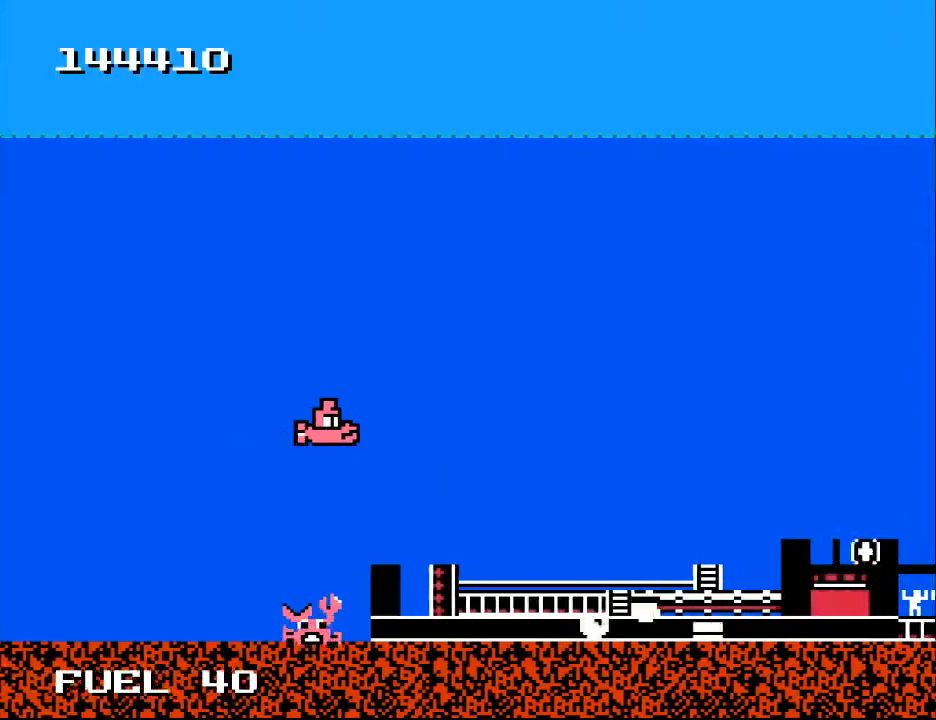
{"buttons": ["Y", "DPAD_LEFT"], "right_stick": "center", "events": [[233, "DPAD_RIGHT", "down"], [233, "Y", "up"], [300, "DPAD_RIGHT", "up"], [300, "Y", "down"], [467, "Y", "up"], [500, "DPAD_LEFT", "down"], [500, "Y", "down"]]}
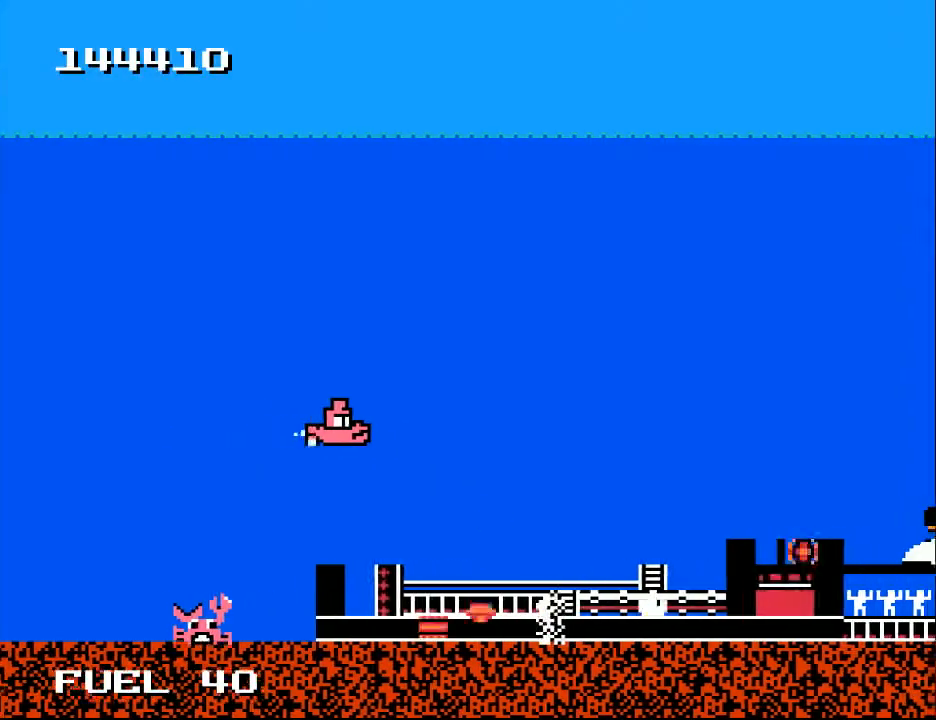
{"buttons": ["Y", "DPAD_LEFT"], "right_stick": "center", "events": [[100, "DPAD_LEFT", "up"], [133, "Y", "up"], [200, "Y", "down"], [267, "DPAD_LEFT", "down"], [300, "DPAD_DOWN", "down"], [300, "Y", "up"], [400, "Y", "down"], [467, "DPAD_DOWN", "up"]]}
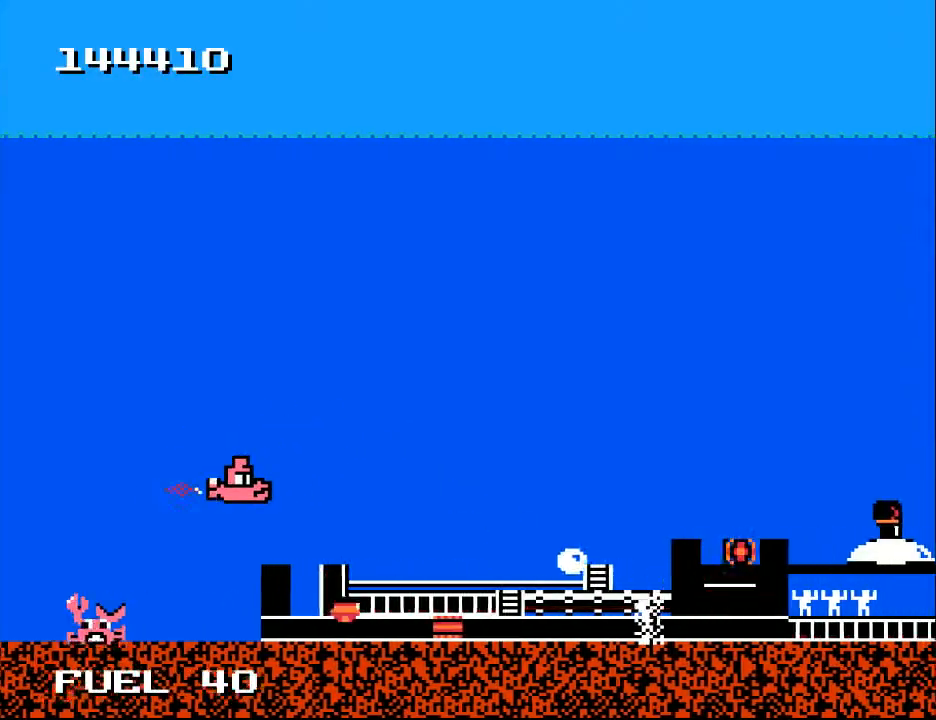
{"buttons": ["Y", "DPAD_RIGHT"], "right_stick": "center", "events": [[33, "DPAD_LEFT", "up"], [33, "Y", "up"], [100, "Y", "down"], [200, "Y", "up"], [267, "Y", "down"], [367, "Y", "up"], [400, "DPAD_RIGHT", "down"], [433, "Y", "down"]]}
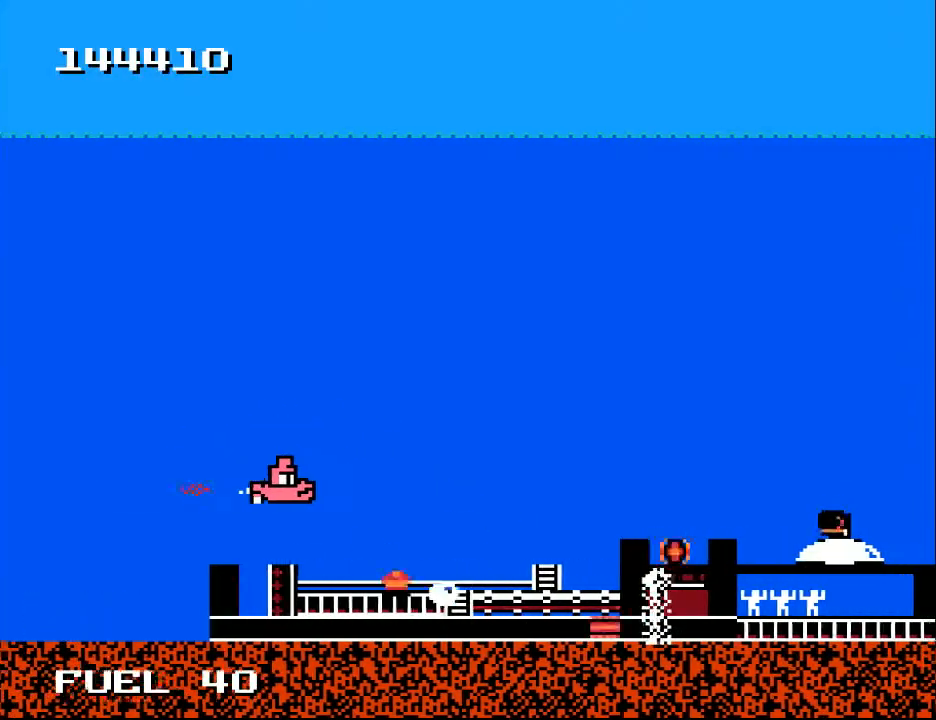
{"buttons": ["Y", "DPAD_RIGHT"], "right_stick": "center", "events": [[33, "Y", "up"], [67, "DPAD_RIGHT", "up"], [100, "Y", "down"], [200, "DPAD_RIGHT", "down"], [200, "Y", "up"], [267, "Y", "down"], [300, "DPAD_RIGHT", "up"], [400, "Y", "up"], [467, "DPAD_RIGHT", "down"], [467, "Y", "down"]]}
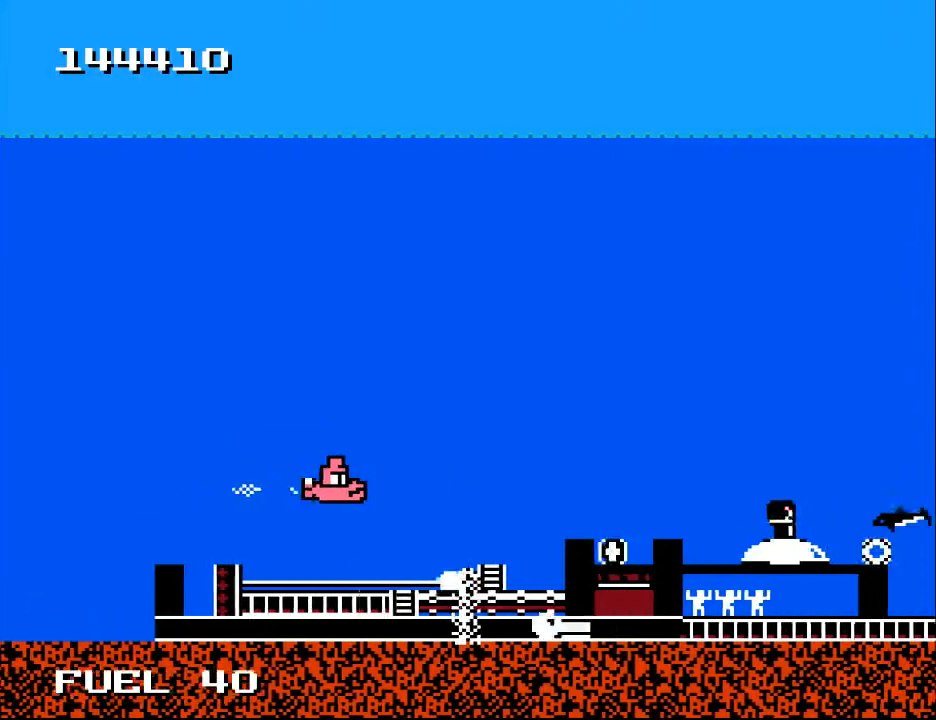
{"buttons": [], "right_stick": "center", "events": [[67, "DPAD_RIGHT", "up"], [67, "Y", "up"], [100, "Y", "down"], [200, "Y", "up"], [233, "DPAD_RIGHT", "down"], [233, "DPAD_UP", "down"], [300, "DPAD_UP", "up"], [300, "Y", "down"], [367, "DPAD_RIGHT", "up"], [400, "Y", "up"], [467, "Y", "down"], [500, "Y", "up"]]}
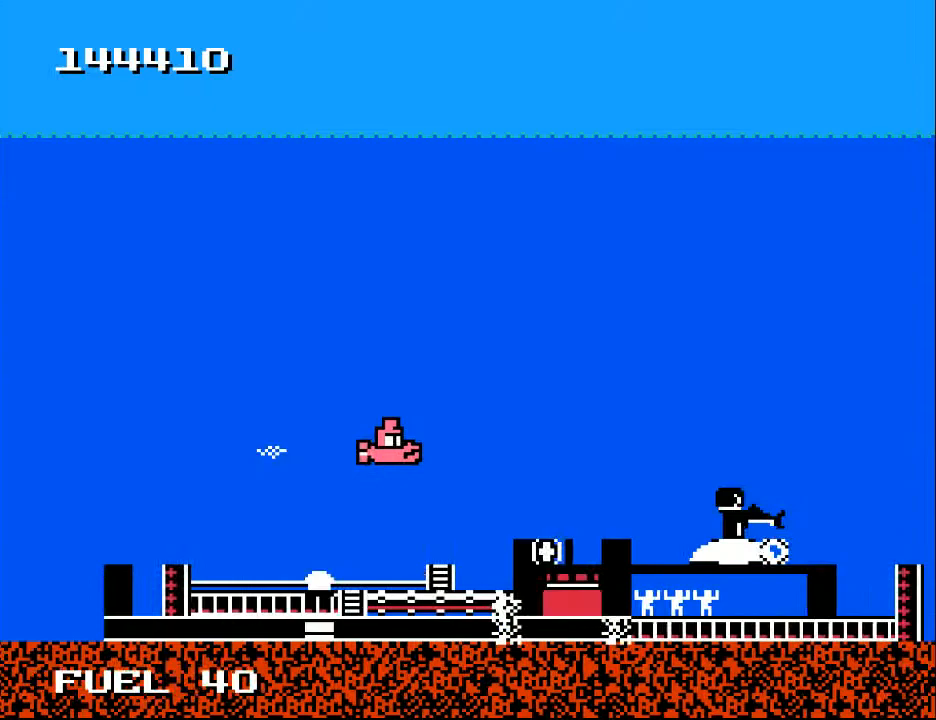
{"buttons": ["Y"], "right_stick": "center", "events": [[100, "Y", "down"], [200, "Y", "up"], [300, "Y", "down"], [367, "DPAD_RIGHT", "down"], [367, "Y", "up"], [467, "DPAD_RIGHT", "up"], [467, "Y", "down"]]}
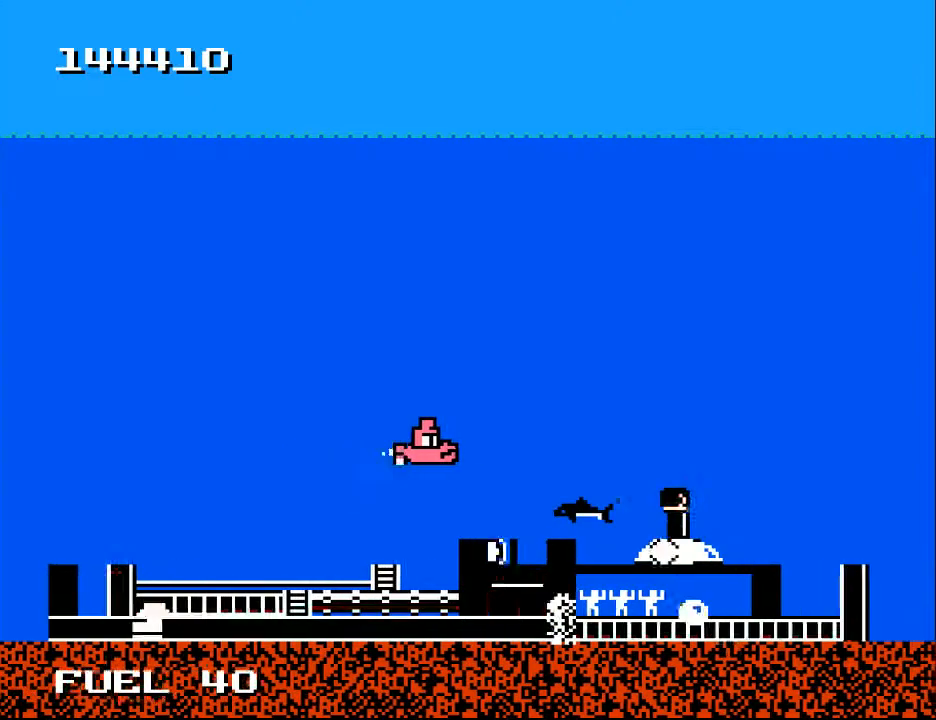
{"buttons": ["Y"], "right_stick": "center", "events": [[67, "Y", "up"], [133, "Y", "down"], [233, "Y", "up"], [267, "DPAD_RIGHT", "down"], [300, "DPAD_RIGHT", "up"], [333, "Y", "down"], [433, "Y", "up"], [500, "Y", "down"]]}
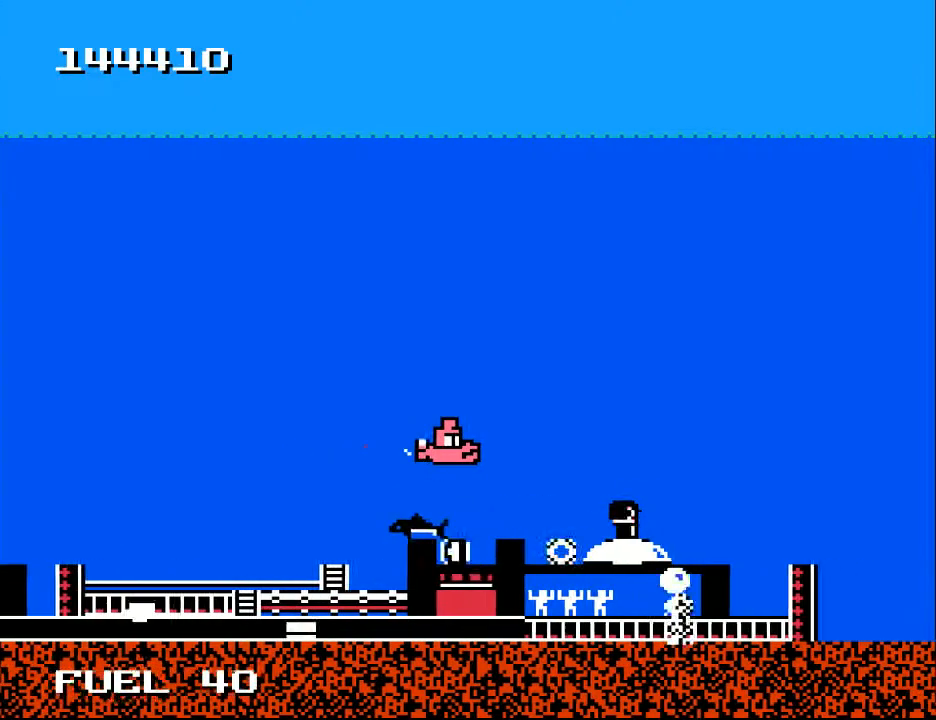
{"buttons": ["DPAD_DOWN"], "right_stick": "center", "events": [[67, "DPAD_UP", "down"], [100, "Y", "up"], [167, "DPAD_UP", "up"], [200, "Y", "down"], [267, "Y", "up"], [367, "Y", "down"], [433, "Y", "up"], [467, "DPAD_DOWN", "down"]]}
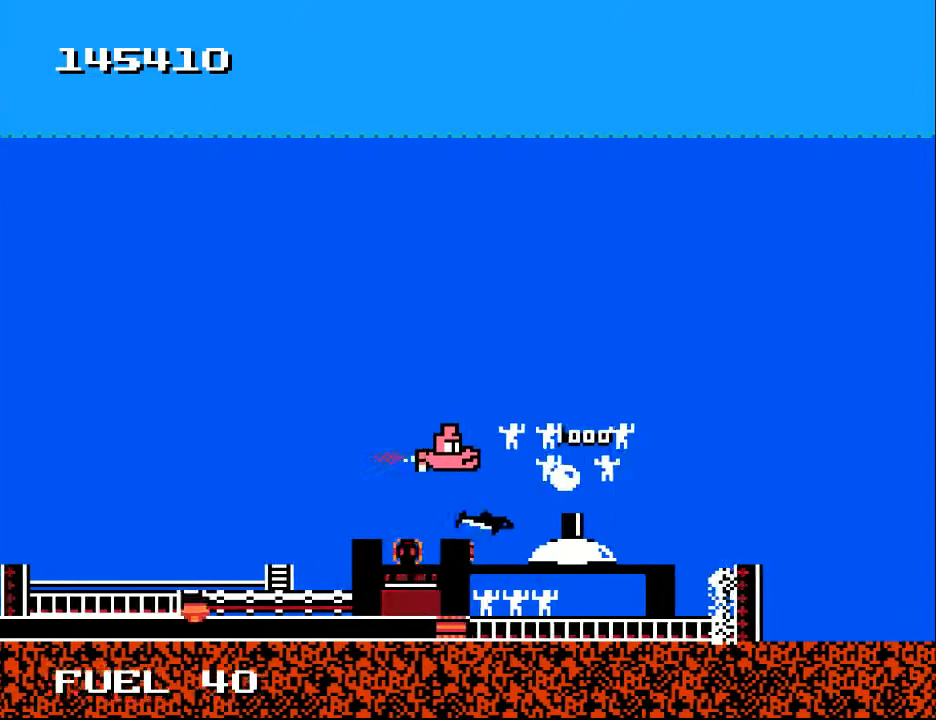
{"buttons": ["B"], "right_stick": "center", "events": [[33, "Y", "down"], [67, "DPAD_DOWN", "up"], [100, "Y", "up"], [200, "DPAD_UP", "down"], [233, "Y", "down"], [333, "Y", "up"], [433, "DPAD_LEFT", "down"], [500, "B", "down"], [500, "DPAD_LEFT", "up"], [500, "DPAD_UP", "up"]]}
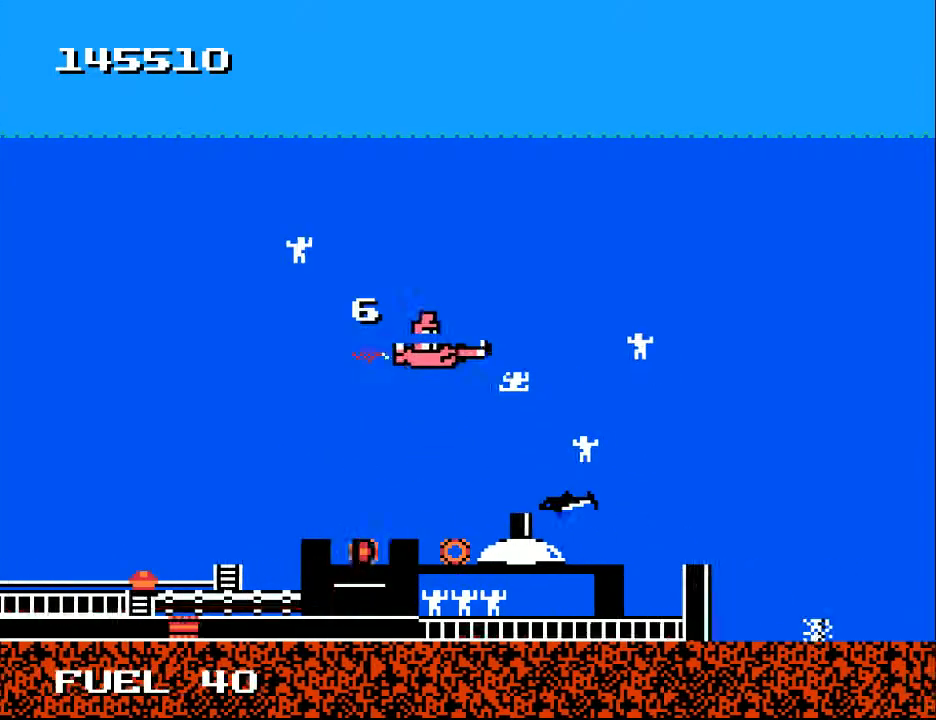
{"buttons": ["DPAD_RIGHT"], "right_stick": "center", "events": [[33, "DPAD_DOWN", "down"], [67, "DPAD_RIGHT", "down"], [100, "B", "up"], [133, "DPAD_DOWN", "up"], [200, "B", "down"], [300, "B", "up"], [333, "DPAD_DOWN", "down"], [367, "B", "down"], [367, "DPAD_RIGHT", "up"], [433, "DPAD_RIGHT", "down"], [500, "B", "up"], [500, "DPAD_DOWN", "up"]]}
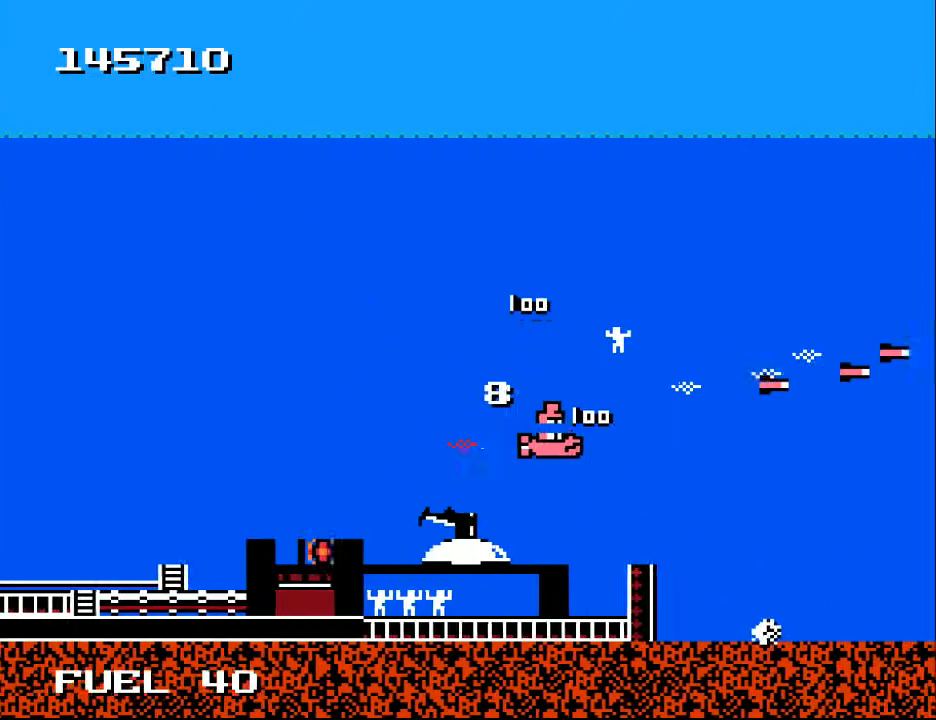
{"buttons": ["DPAD_DOWN", "DPAD_LEFT"], "right_stick": "center", "events": [[100, "B", "down"], [100, "DPAD_UP", "down"], [167, "DPAD_RIGHT", "up"], [200, "B", "up"], [233, "DPAD_LEFT", "down"], [333, "B", "down"], [433, "DPAD_UP", "up"], [467, "B", "up"], [500, "DPAD_DOWN", "down"]]}
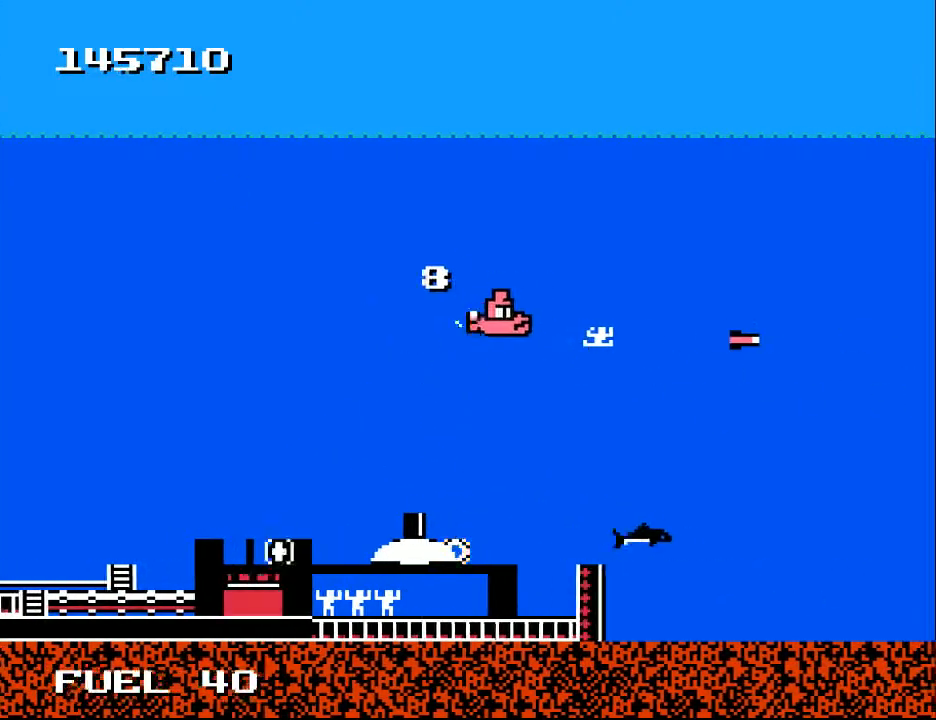
{"buttons": ["DPAD_UP", "DPAD_LEFT"], "right_stick": "center", "events": [[33, "DPAD_LEFT", "up"], [67, "DPAD_RIGHT", "down"], [100, "DPAD_DOWN", "up"], [200, "DPAD_DOWN", "down"], [267, "DPAD_DOWN", "up"], [333, "DPAD_UP", "down"], [400, "DPAD_RIGHT", "up"], [433, "DPAD_LEFT", "down"]]}
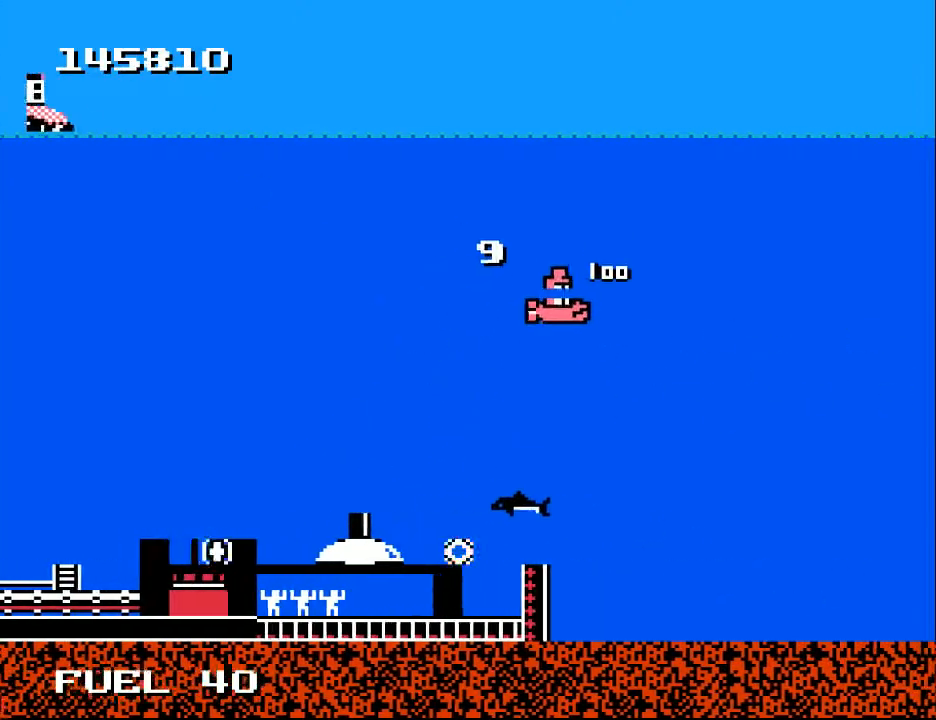
{"buttons": ["DPAD_UP", "DPAD_LEFT"], "right_stick": "center", "events": [[100, "DPAD_UP", "up"], [233, "DPAD_UP", "down"]]}
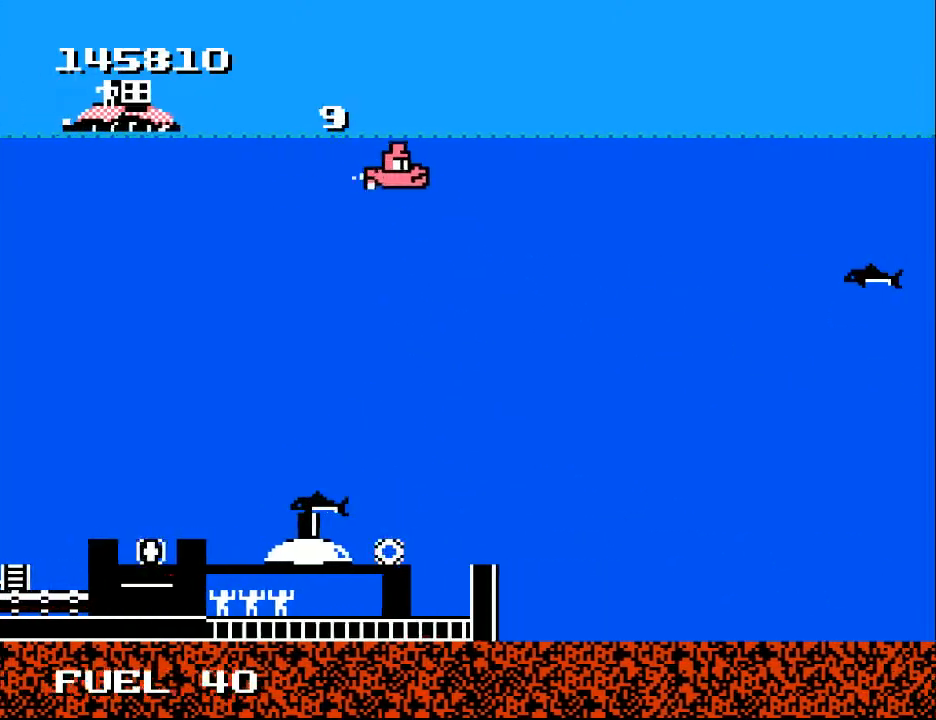
{"buttons": ["DPAD_UP", "DPAD_LEFT"], "right_stick": "center", "events": [[33, "DPAD_UP", "up"], [333, "DPAD_UP", "down"]]}
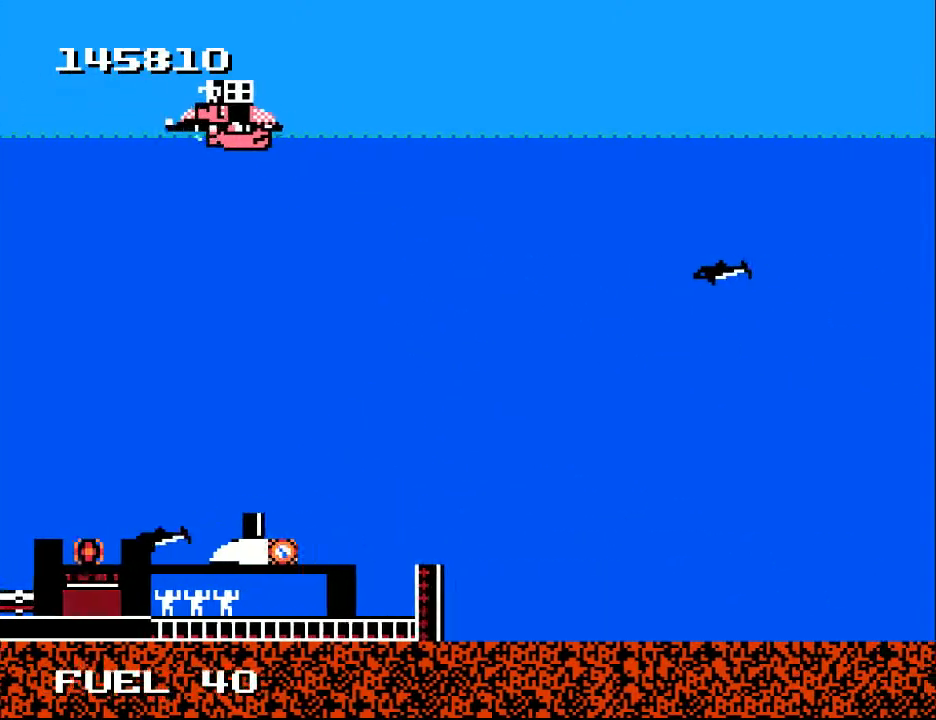
{"buttons": ["Y"], "right_stick": "center", "events": [[67, "DPAD_LEFT", "up"], [100, "Y", "down"], [133, "DPAD_UP", "up"]]}
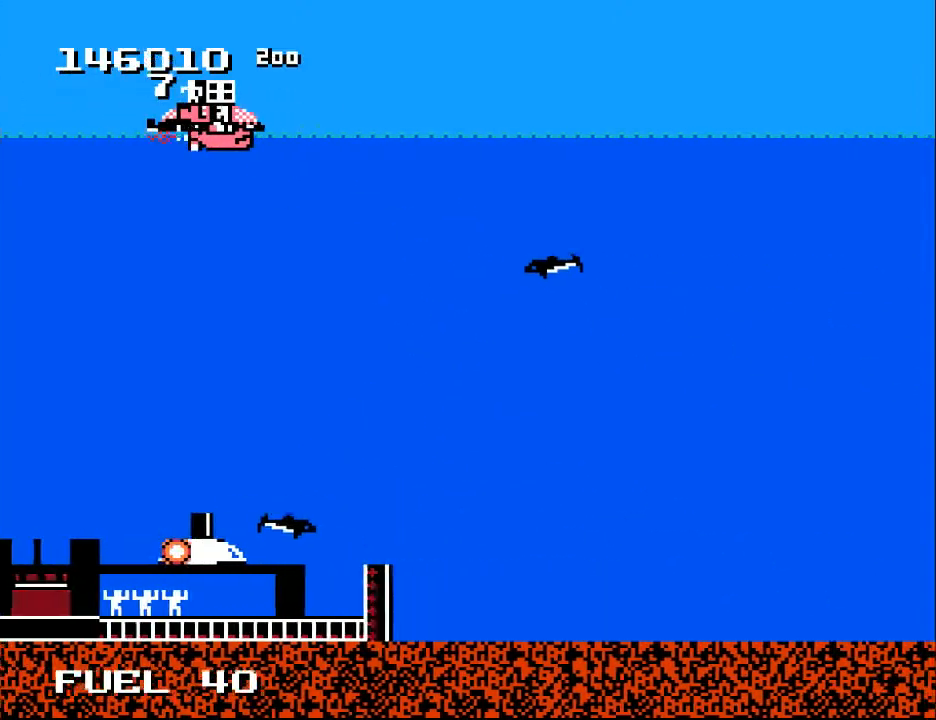
{"buttons": ["Y", "DPAD_RIGHT"], "right_stick": "center", "events": [[367, "DPAD_RIGHT", "down"]]}
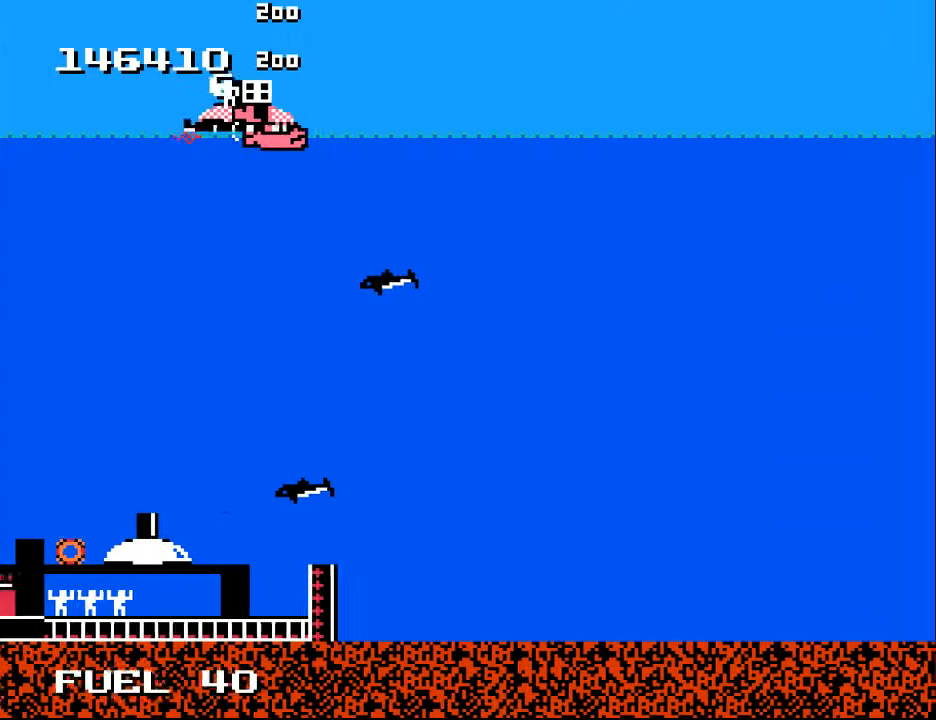
{"buttons": ["Y"], "right_stick": "center", "events": [[167, "DPAD_RIGHT", "up"]]}
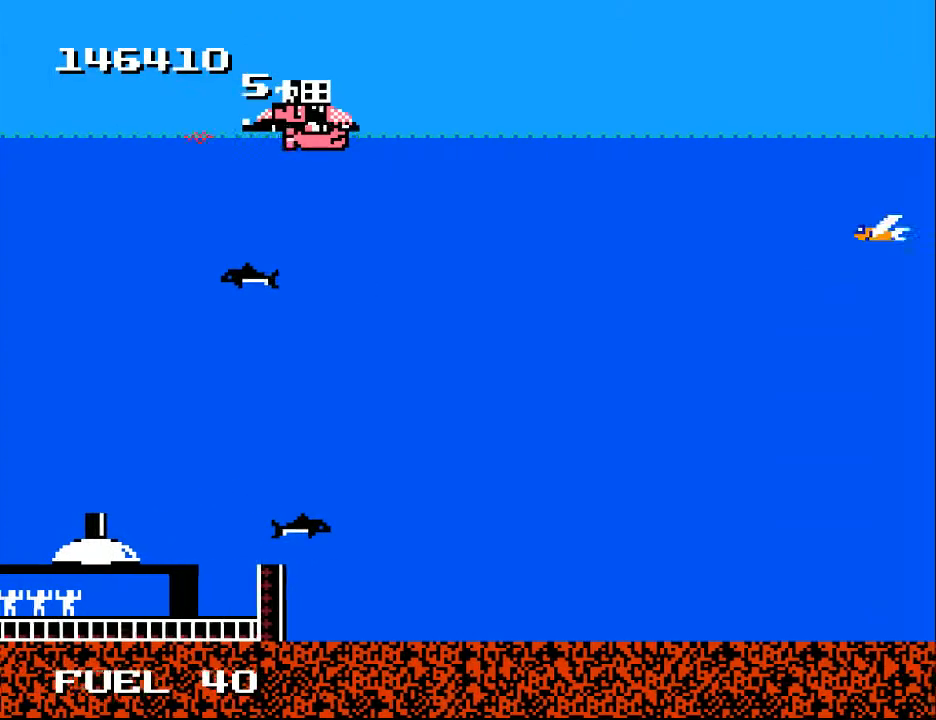
{"buttons": ["Y"], "right_stick": "center", "events": []}
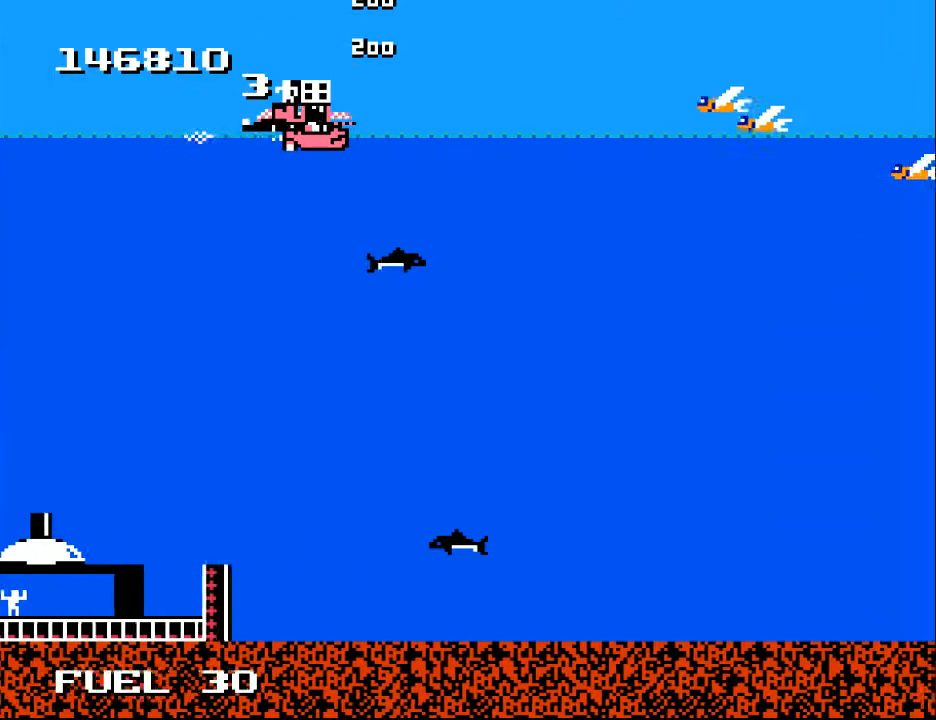
{"buttons": ["Y"], "right_stick": "center", "events": []}
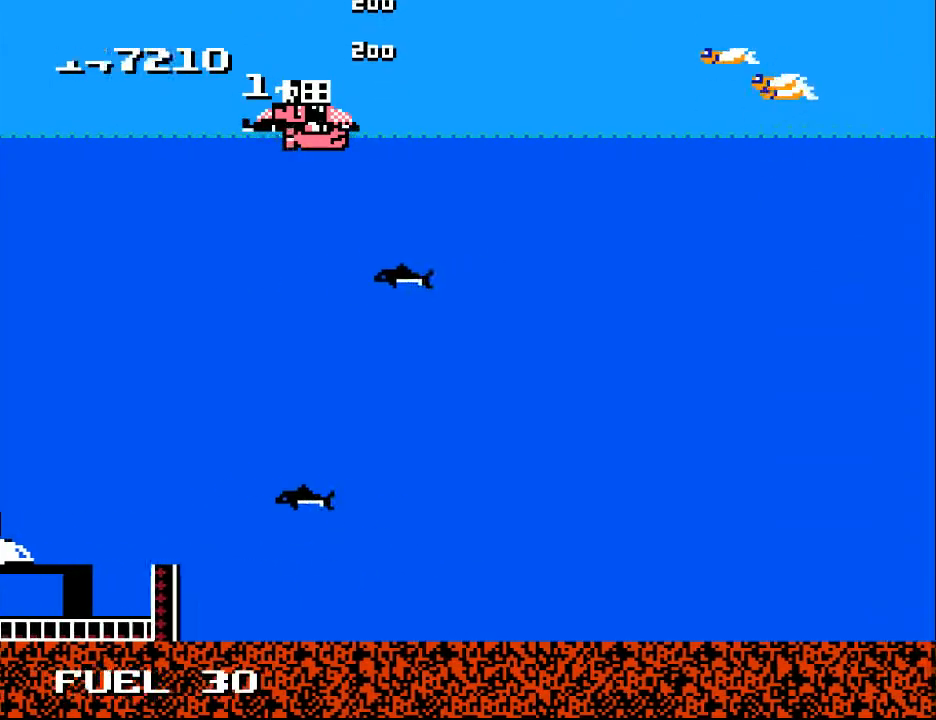
{"buttons": ["DPAD_LEFT"], "right_stick": "center", "events": [[433, "DPAD_LEFT", "down"], [467, "Y", "up"]]}
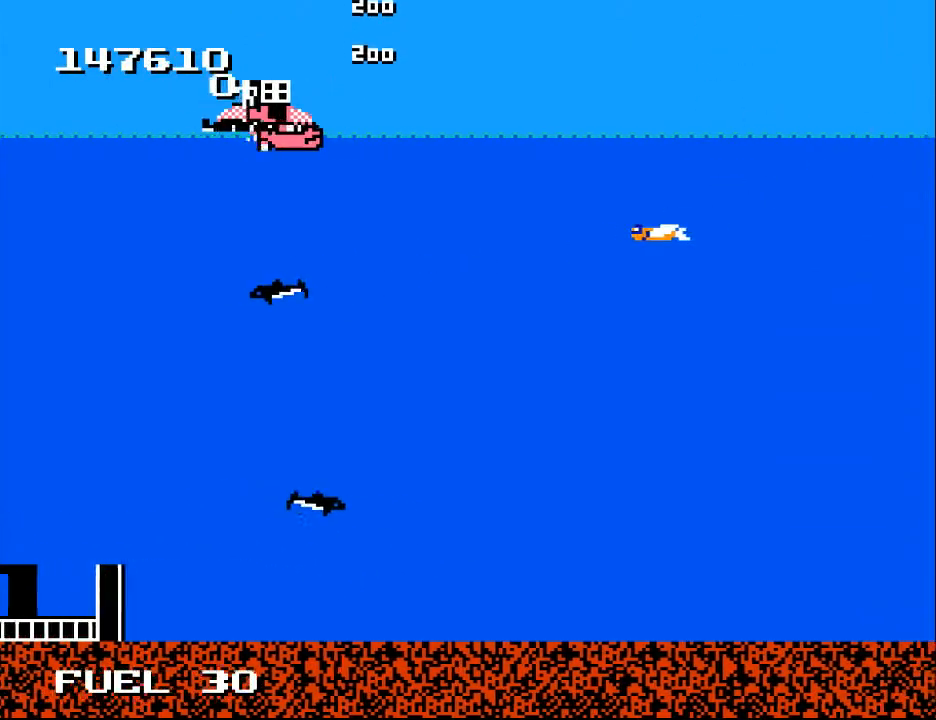
{"buttons": ["B"], "right_stick": "center", "events": [[67, "DPAD_LEFT", "up"], [200, "DPAD_LEFT", "down"], [233, "DPAD_DOWN", "down"], [267, "B", "down"], [333, "DPAD_LEFT", "up"], [400, "B", "up"], [400, "DPAD_DOWN", "up"], [433, "B", "down"]]}
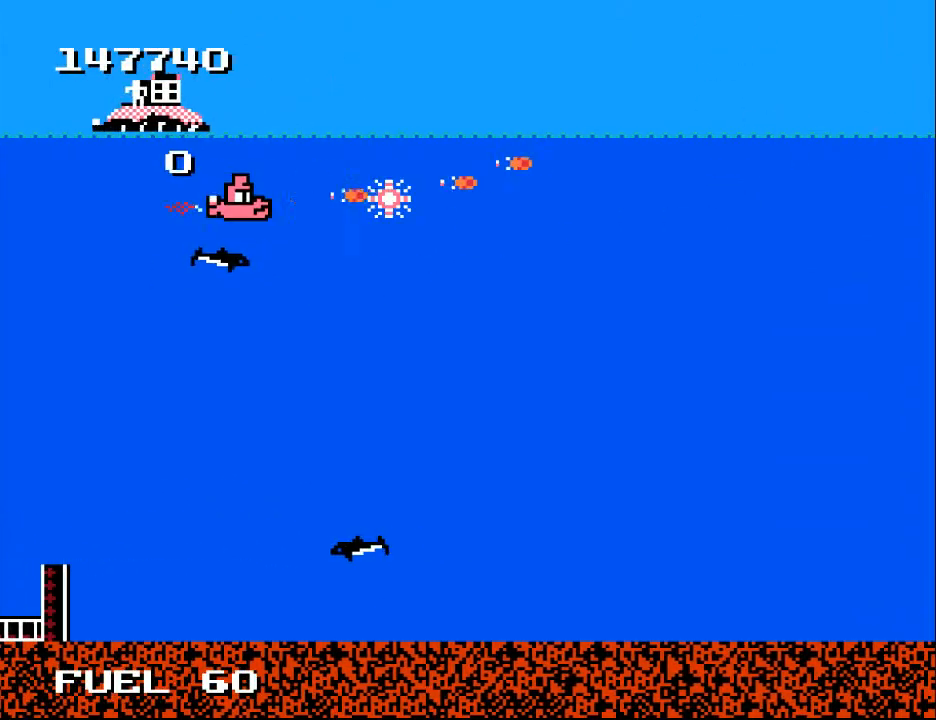
{"buttons": ["B", "DPAD_LEFT"], "right_stick": "center", "events": [[33, "DPAD_DOWN", "down"], [67, "B", "up"], [133, "B", "down"], [267, "B", "up"], [267, "DPAD_DOWN", "up"], [300, "B", "down"], [300, "DPAD_LEFT", "down"], [333, "DPAD_UP", "down"], [400, "DPAD_UP", "up"], [433, "B", "up"], [500, "B", "down"]]}
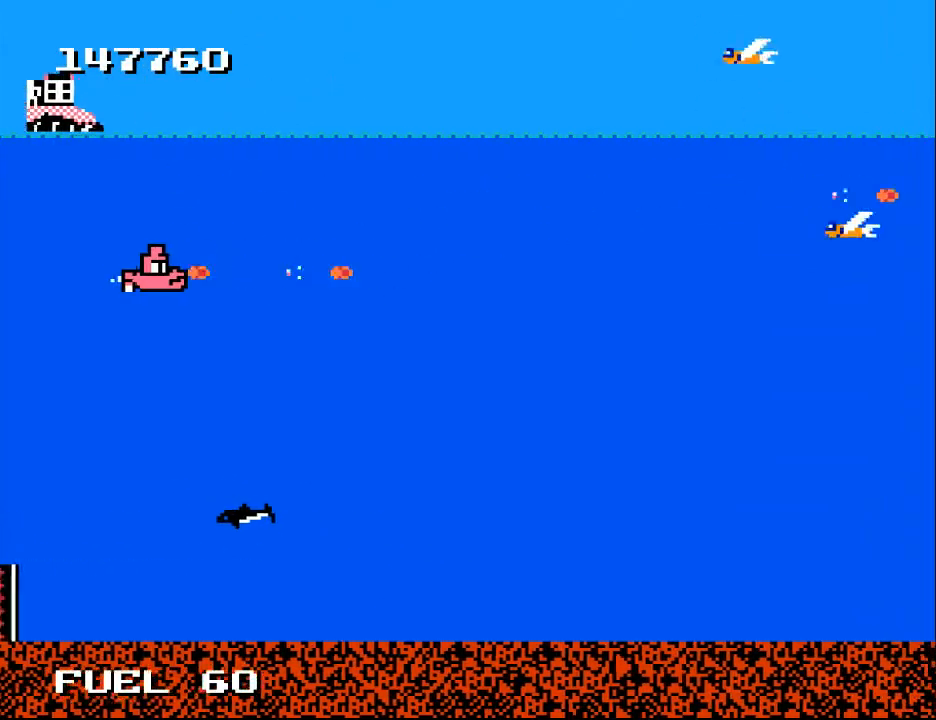
{"buttons": ["B", "DPAD_UP"], "right_stick": "center", "events": [[100, "DPAD_LEFT", "up"], [133, "B", "up"], [233, "B", "down"], [300, "DPAD_RIGHT", "down"], [367, "B", "up"], [433, "DPAD_UP", "down"], [467, "B", "down"], [467, "DPAD_RIGHT", "up"]]}
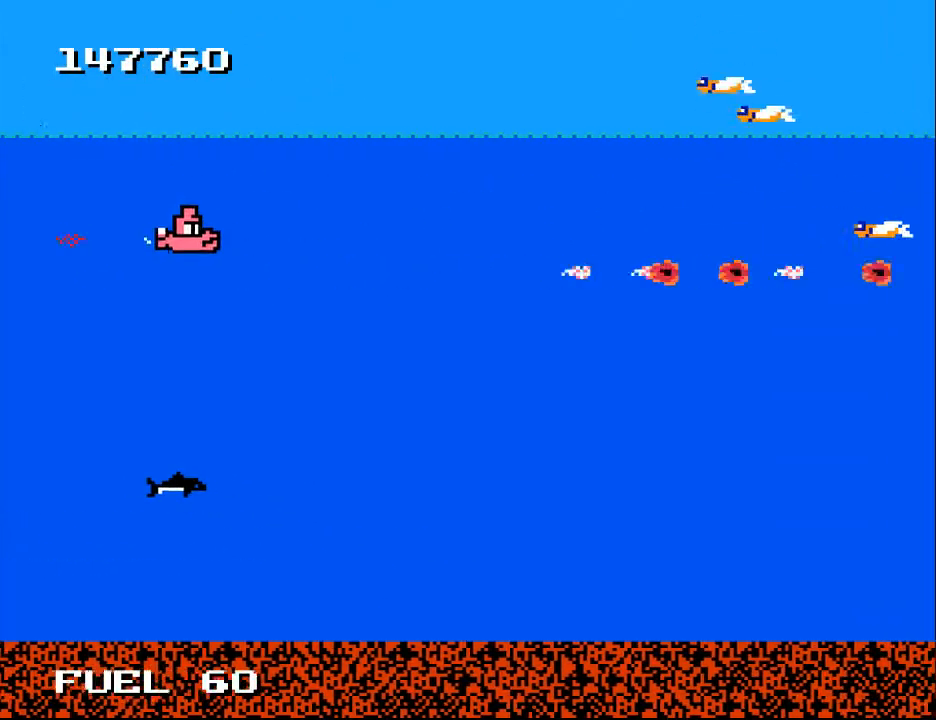
{"buttons": [], "right_stick": "center", "events": [[67, "DPAD_RIGHT", "down"], [67, "DPAD_UP", "up"], [100, "B", "up"], [167, "B", "down"], [200, "DPAD_RIGHT", "up"], [267, "B", "up"], [333, "B", "down"], [433, "B", "up"]]}
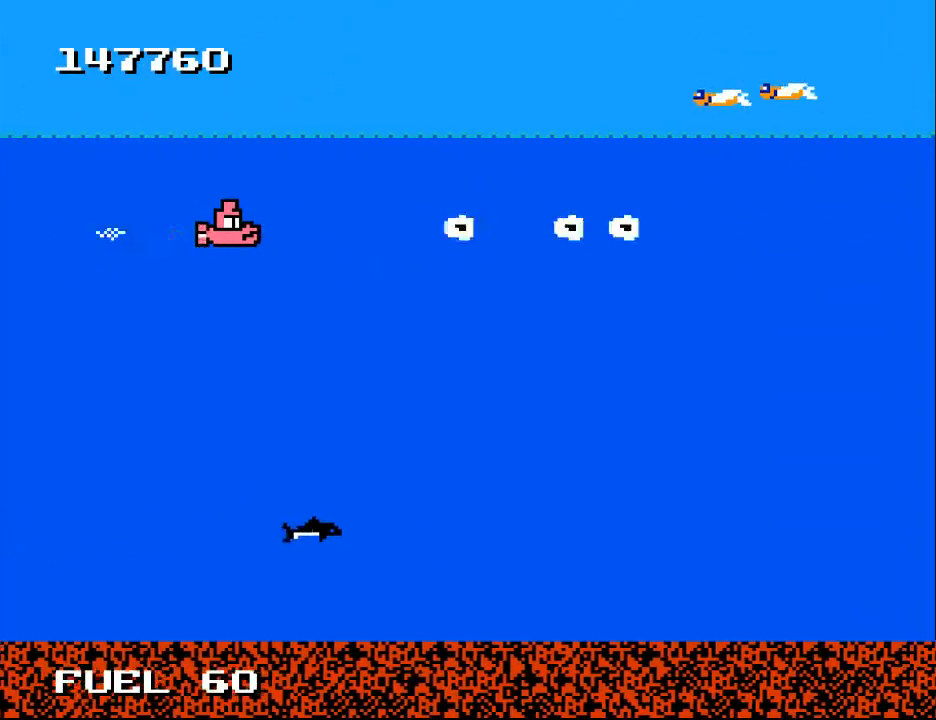
{"buttons": [], "right_stick": "center", "events": [[33, "B", "down"], [133, "B", "up"], [233, "B", "down"], [300, "B", "up"], [400, "B", "down"], [500, "B", "up"]]}
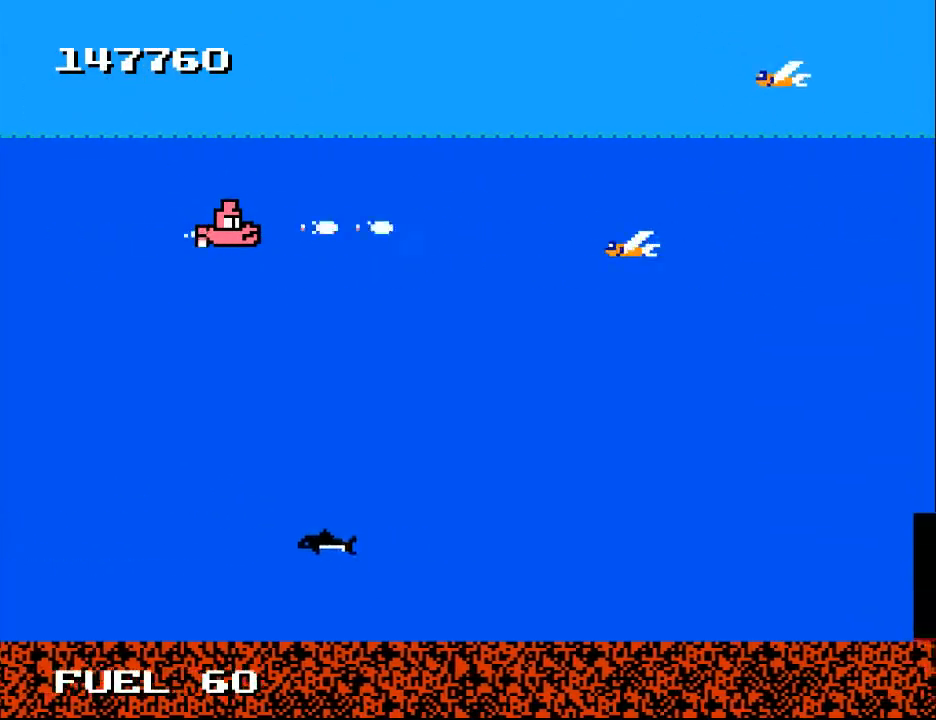
{"buttons": [], "right_stick": "center", "events": [[67, "B", "down"], [167, "B", "up"], [233, "B", "down"], [300, "B", "up"], [400, "B", "down"], [500, "B", "up"]]}
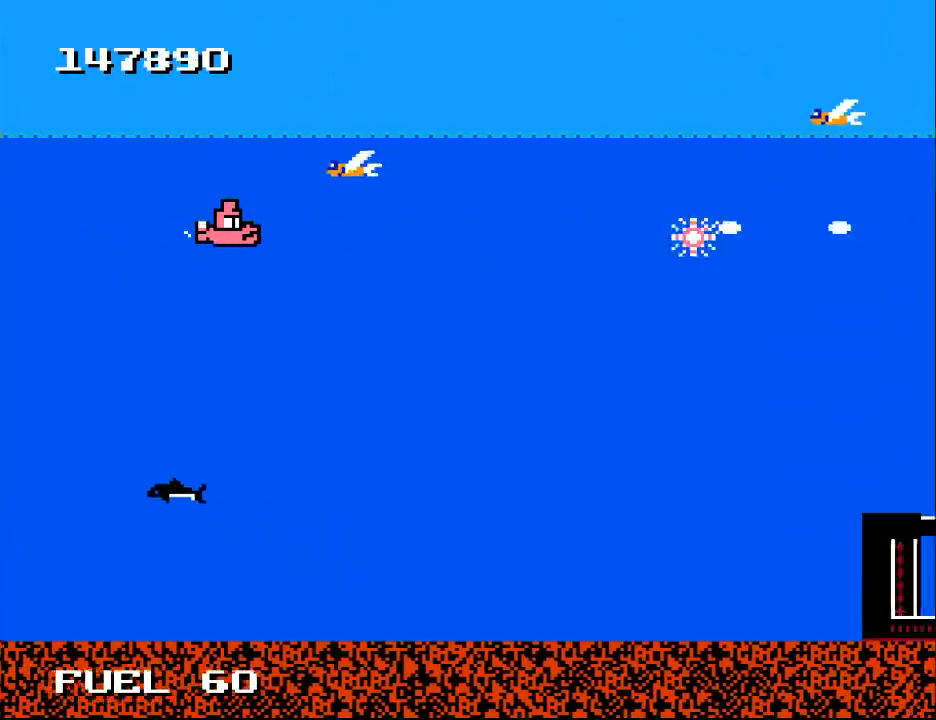
{"buttons": ["B"], "right_stick": "center", "events": [[67, "B", "down"], [167, "B", "up"], [233, "B", "down"], [267, "DPAD_DOWN", "down"], [333, "B", "up"], [400, "DPAD_DOWN", "up"], [433, "B", "down"]]}
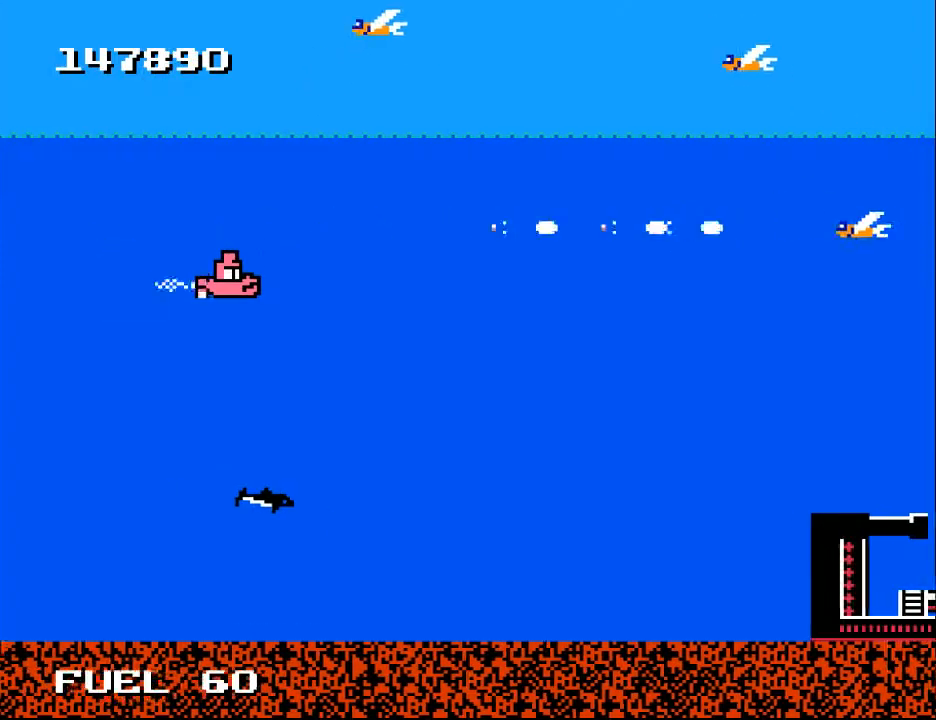
{"buttons": [], "right_stick": "center", "events": [[33, "B", "up"]]}
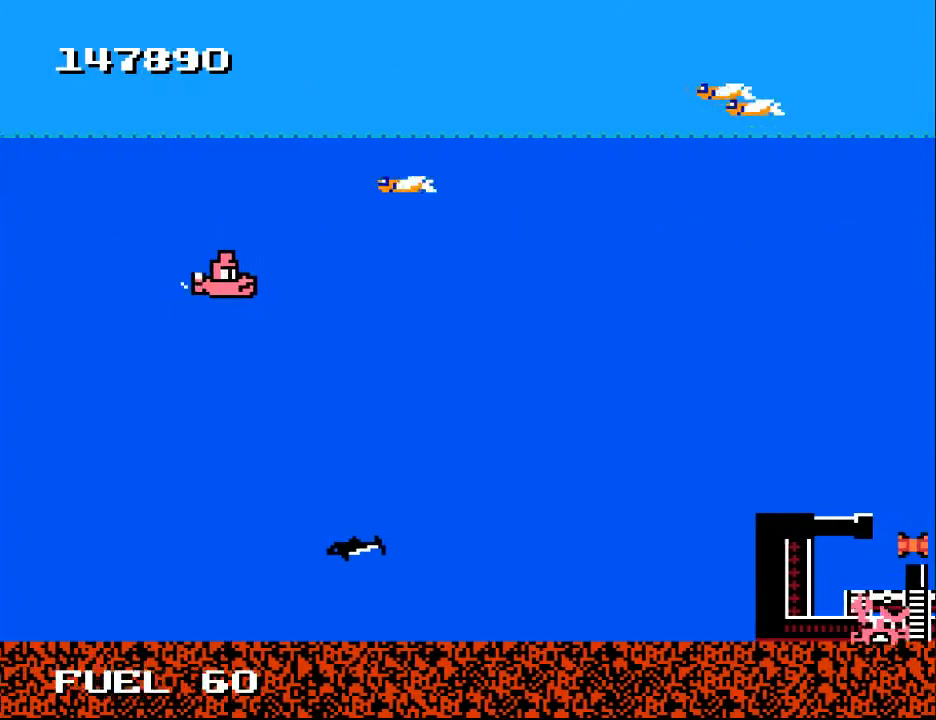
{"buttons": ["DPAD_DOWN"], "right_stick": "center", "events": [[33, "DPAD_LEFT", "down"], [167, "B", "down"], [267, "B", "up"], [300, "DPAD_LEFT", "up"], [333, "B", "down"], [333, "DPAD_DOWN", "down"], [433, "B", "up"]]}